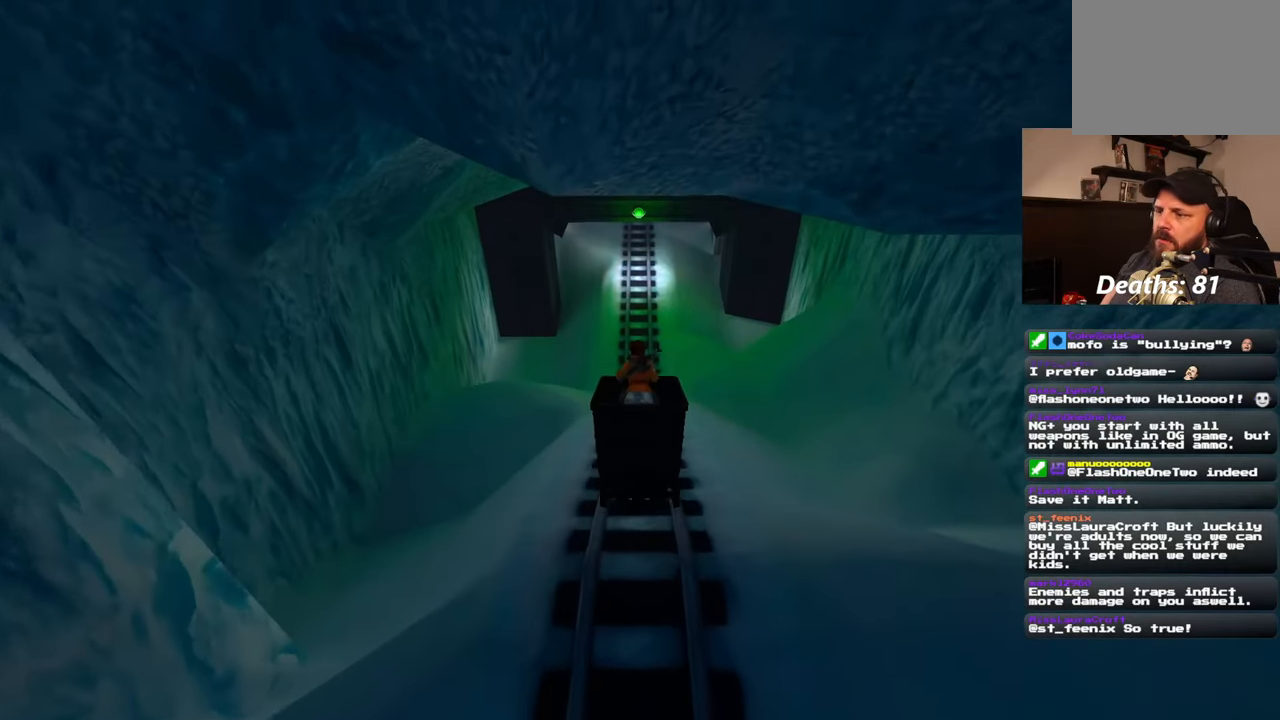
Gameplay with a controller (PlayStation layout); each line is a JSON object with the inputs held at the frame after it (dt_ms = milliseconds from this image to that frame). "events" lists button and stick changes between this image and that frame as [ms after this image, input, new state], when the widget could be followed in between. Not read: L3 R3 START.
{"dt_ms": 500, "buttons": [], "left_stick": "center", "right_stick": "center", "events": [[167, "right_stick", "up"], [483, "right_stick", "center"]]}
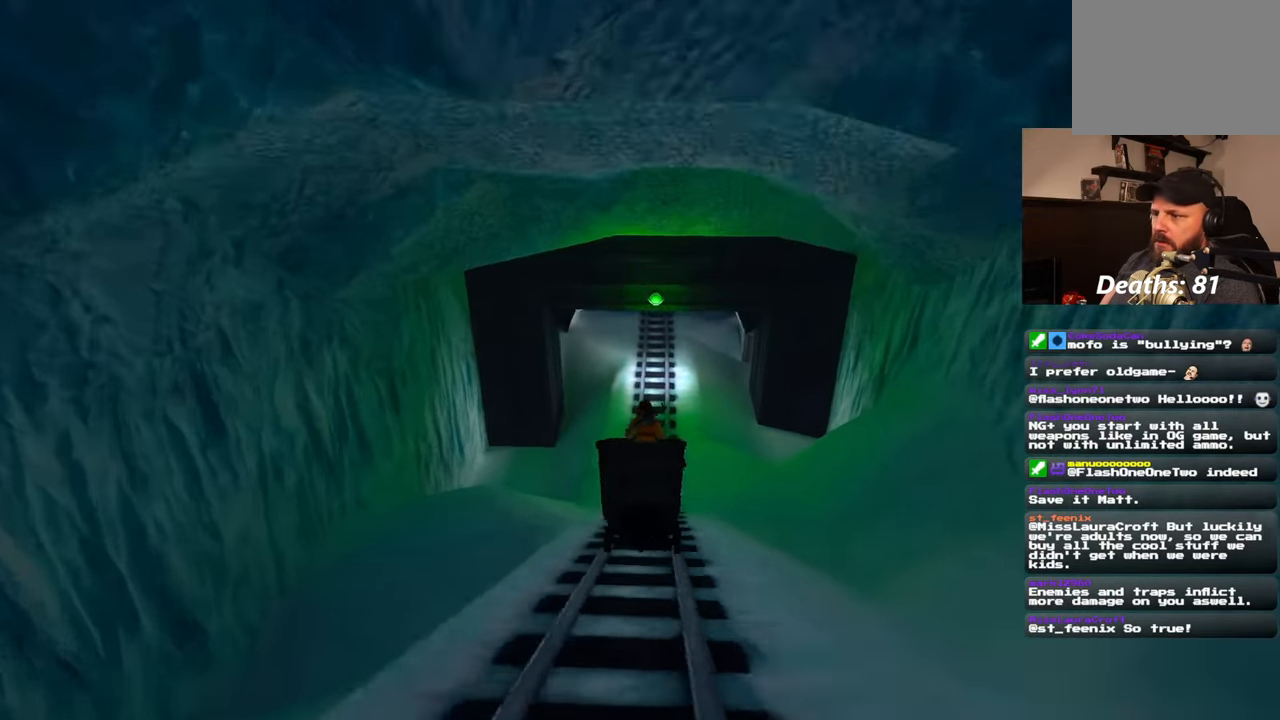
{"dt_ms": 500, "buttons": [], "left_stick": "center", "right_stick": "up-right", "events": [[300, "right_stick", "up-right"]]}
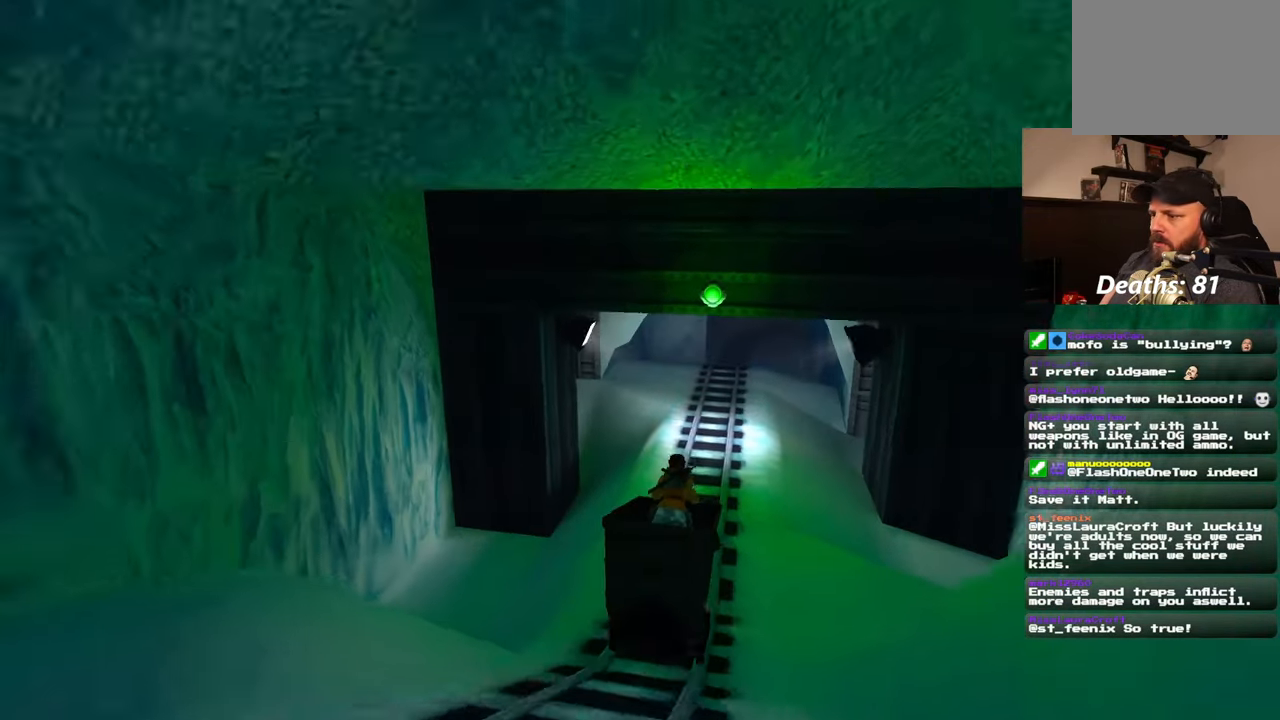
{"dt_ms": 500, "buttons": [], "left_stick": "center", "right_stick": "center", "events": [[17, "right_stick", "center"]]}
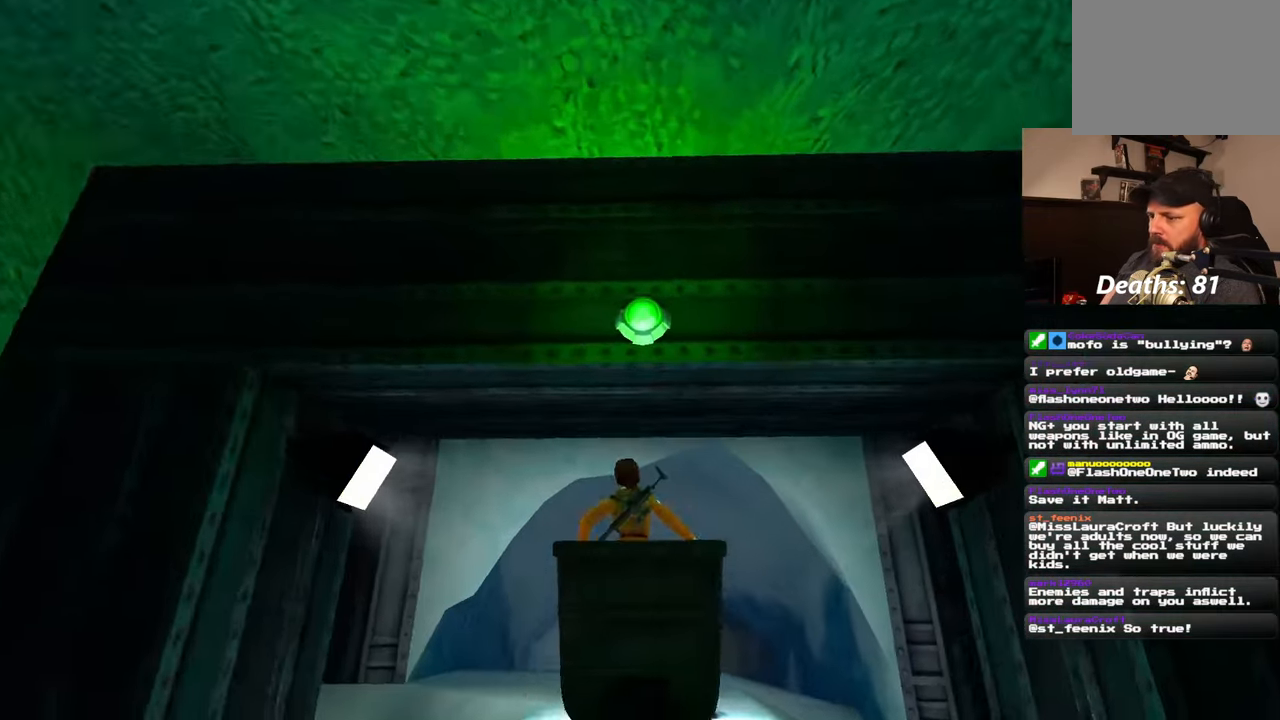
{"dt_ms": 500, "buttons": [], "left_stick": "center", "right_stick": "down", "events": [[150, "right_stick", "down"]]}
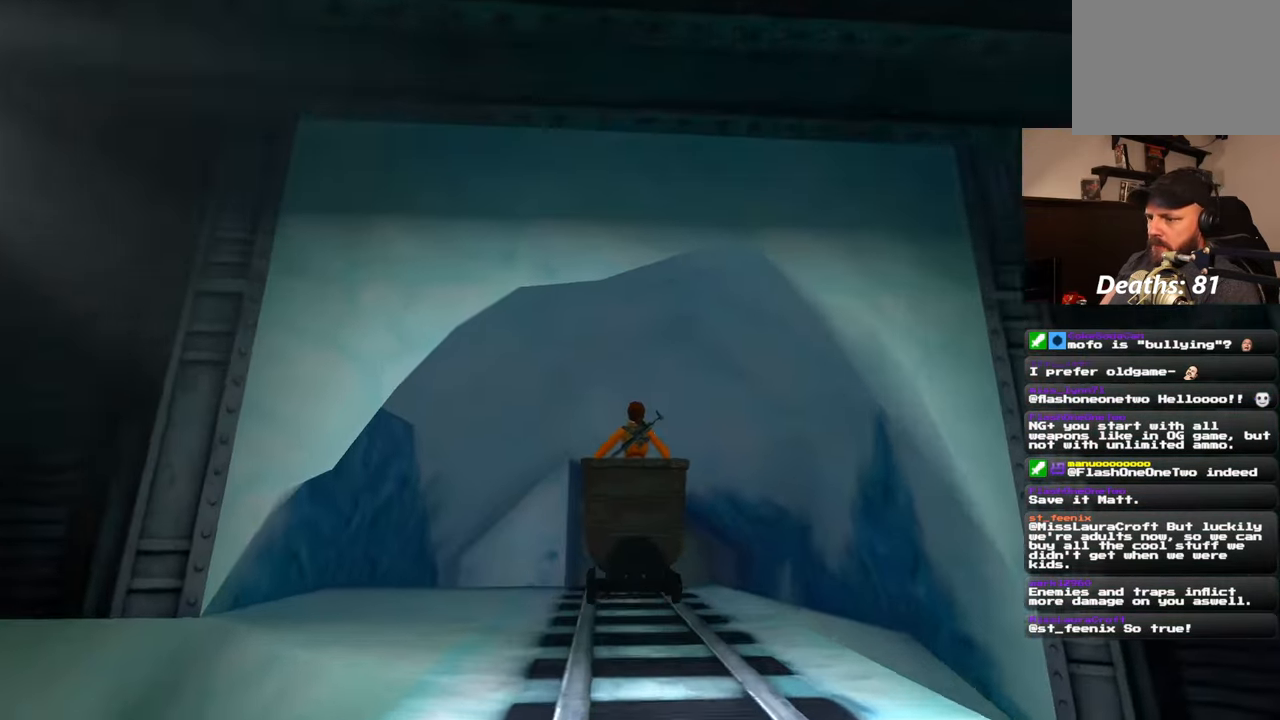
{"dt_ms": 500, "buttons": [], "left_stick": "center", "right_stick": "center", "events": [[117, "right_stick", "center"]]}
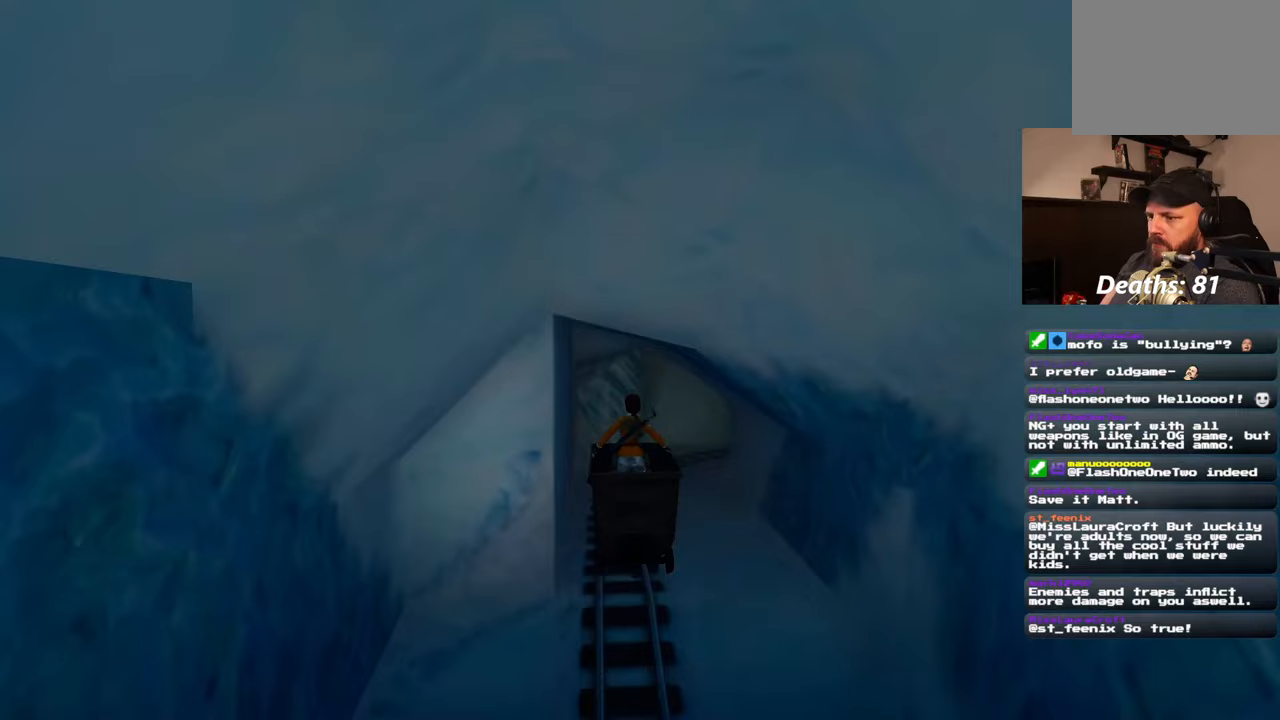
{"dt_ms": 500, "buttons": ["R1"], "left_stick": "center", "right_stick": "center", "events": [[33, "R1", "down"]]}
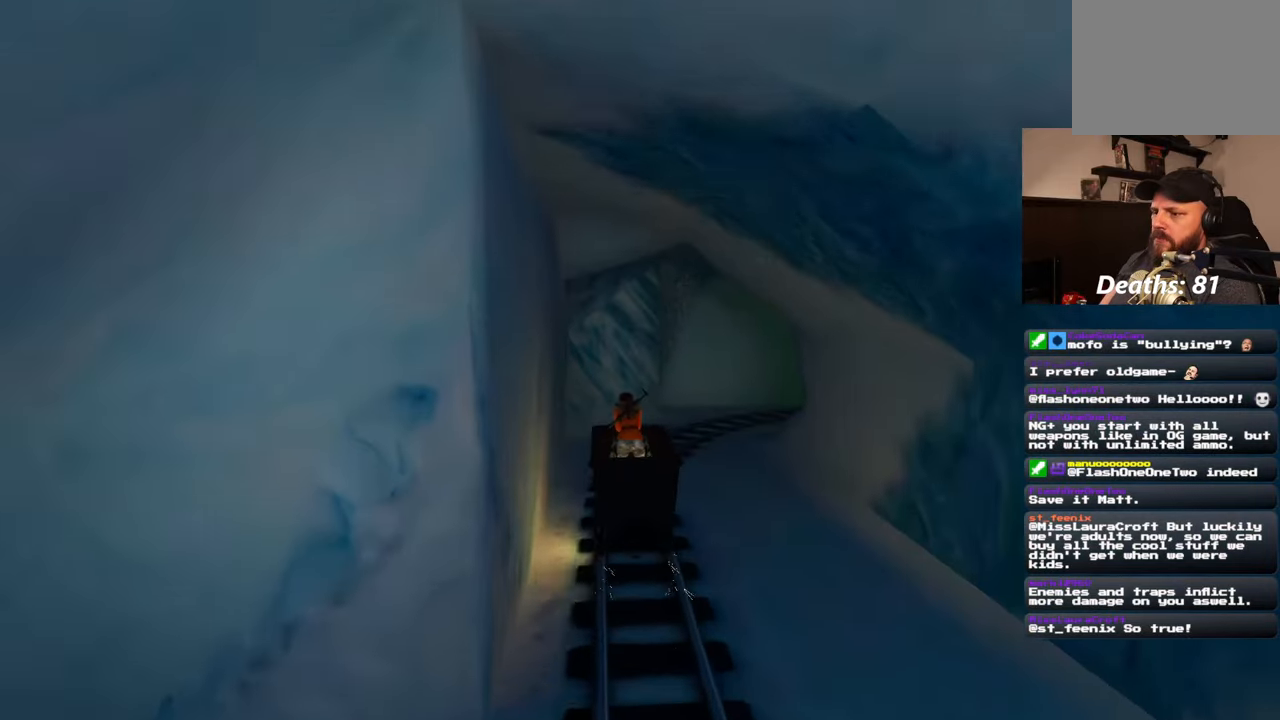
{"dt_ms": 500, "buttons": ["R1"], "left_stick": "center", "right_stick": "center", "events": []}
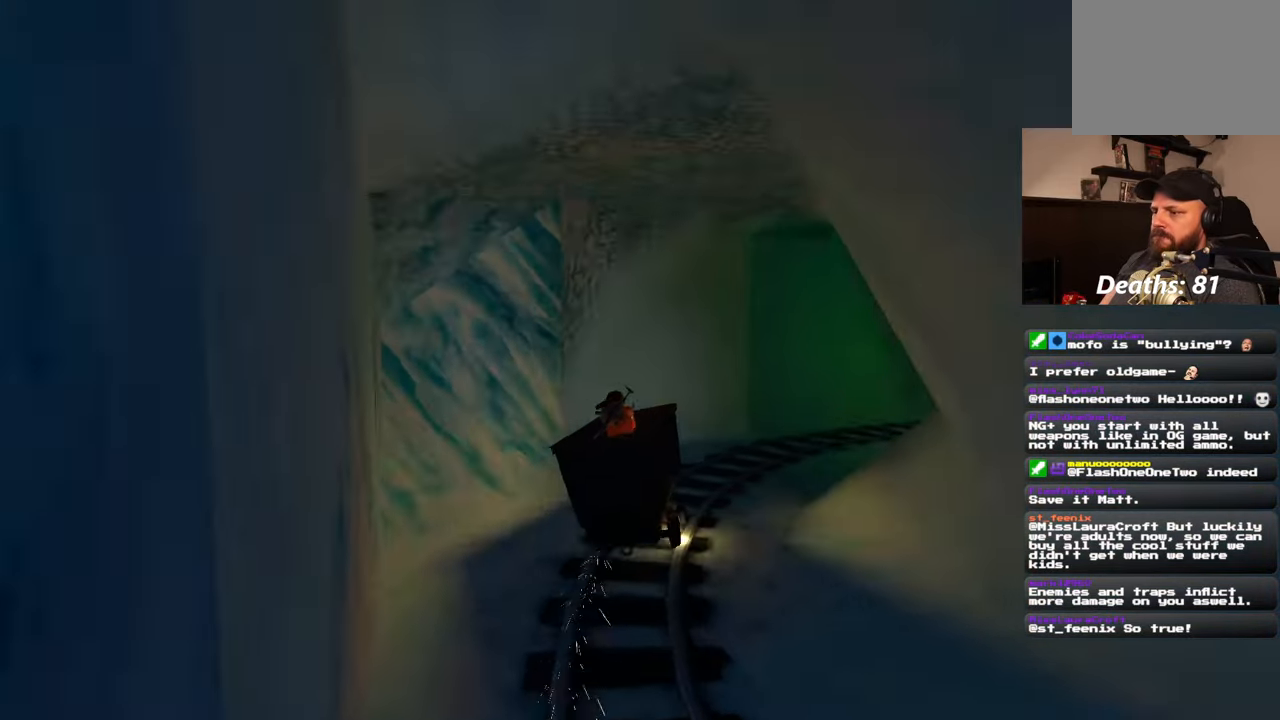
{"dt_ms": 500, "buttons": ["R1"], "left_stick": "center", "right_stick": "center", "events": []}
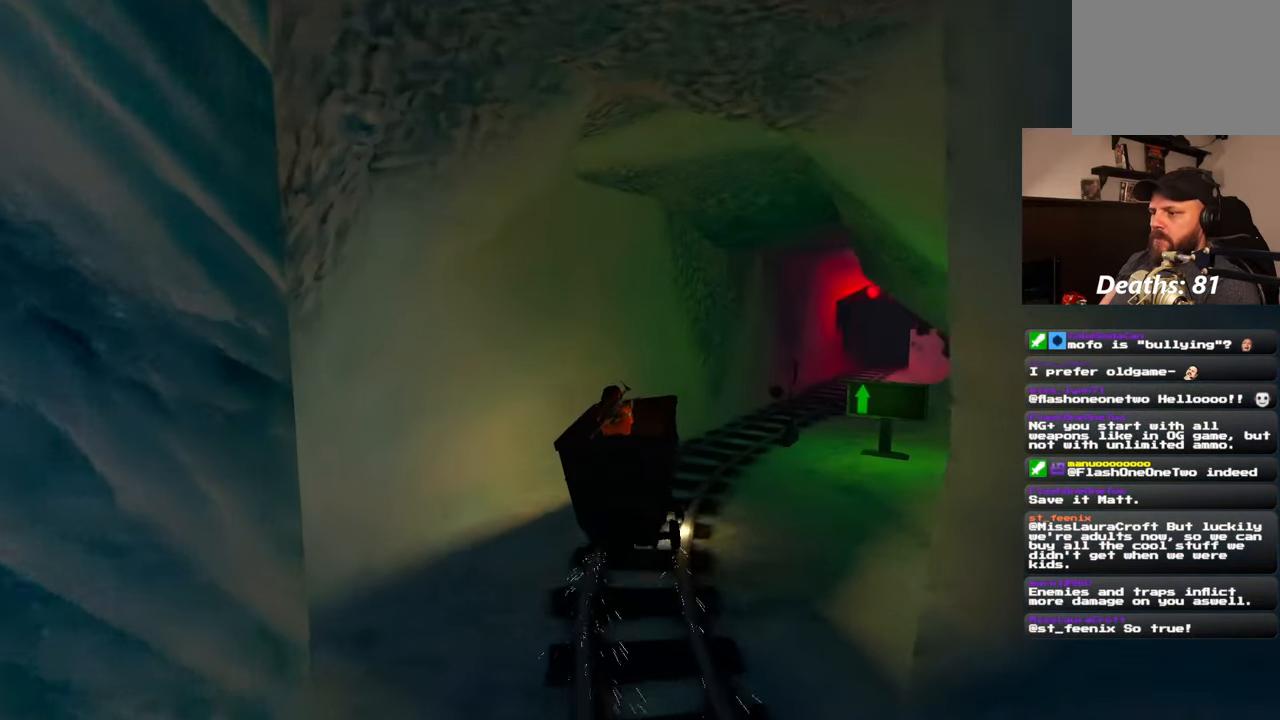
{"dt_ms": 500, "buttons": ["R2"], "left_stick": "center", "right_stick": "center", "events": [[100, "R1", "up"], [433, "R2", "down"]]}
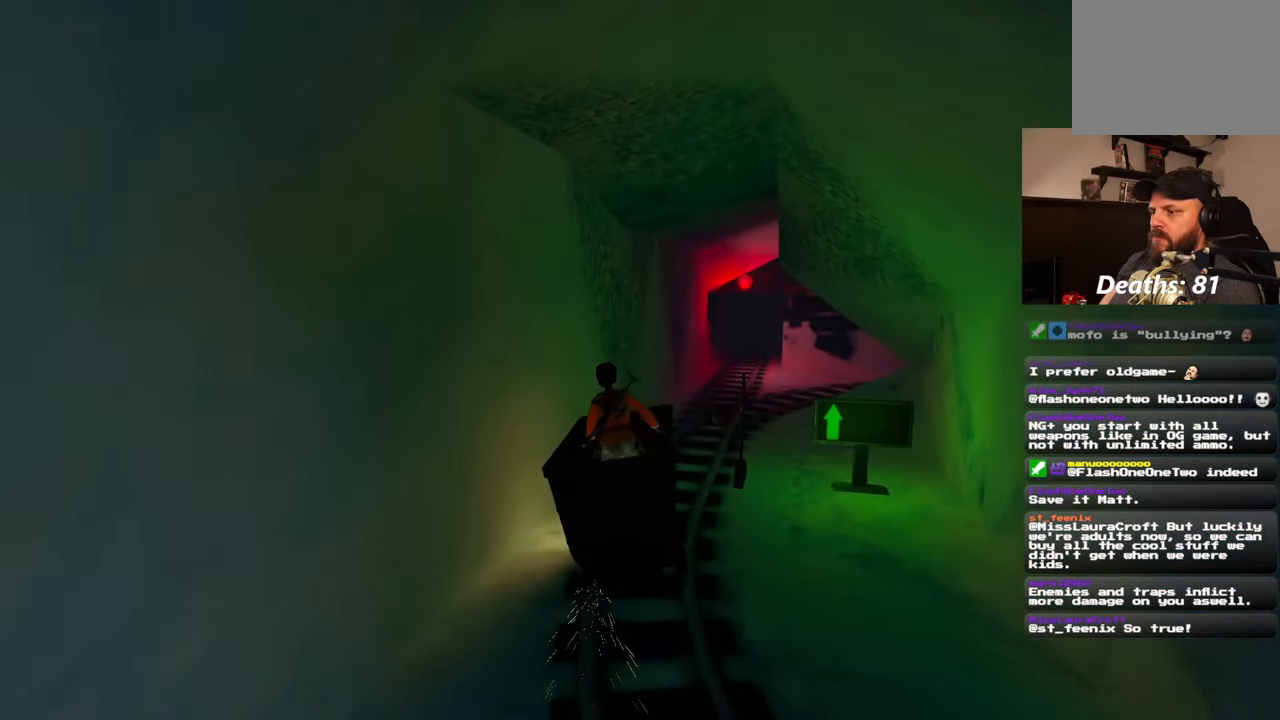
{"dt_ms": 1000, "buttons": [], "left_stick": "center", "right_stick": "center"}